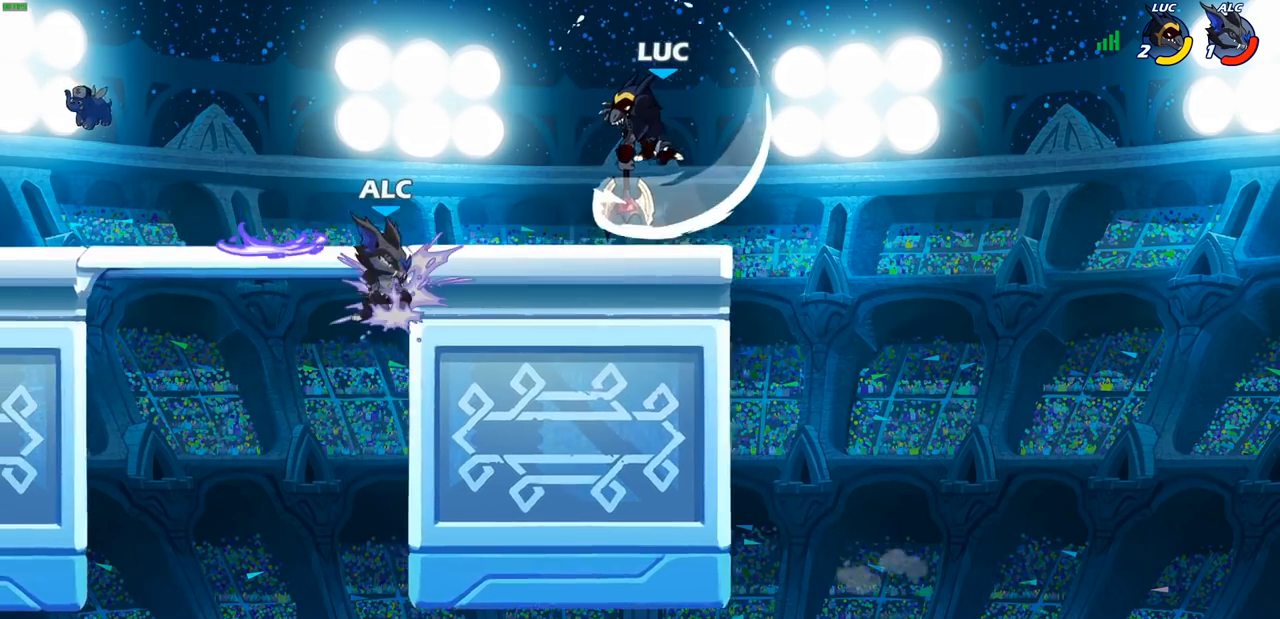
Gameplay with a controller (PlayStation layout); each line is a JSON object with the inputs held at the frame after it. "events" lists button and stick changes between this image and that frame as [ms after this image, input, new state], when the widget could be followed in between.
{"buttons": [], "left_stick": "up-right", "right_stick": "center", "events": [[150, "left_stick", "down-right"], [300, "left_stick", "left"], [333, "SQUARE", "down"], [467, "SQUARE", "up"], [467, "left_stick", "up-right"]]}
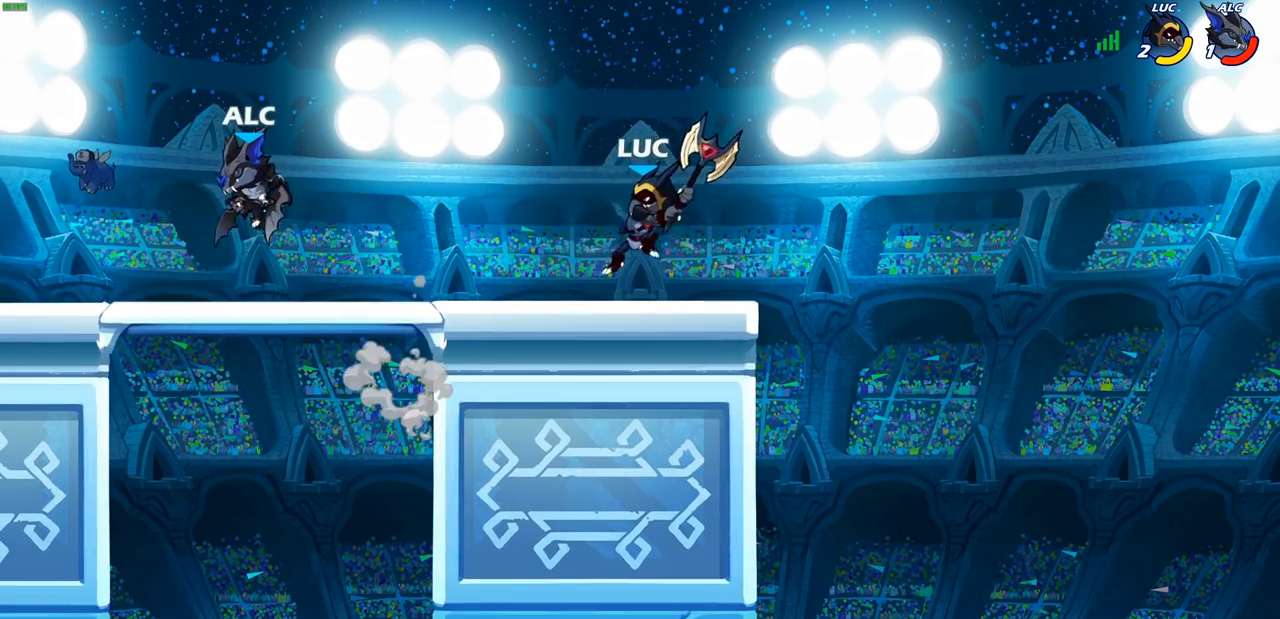
{"buttons": [], "left_stick": "center", "right_stick": "center", "events": [[17, "left_stick", "right"], [217, "left_stick", "center"]]}
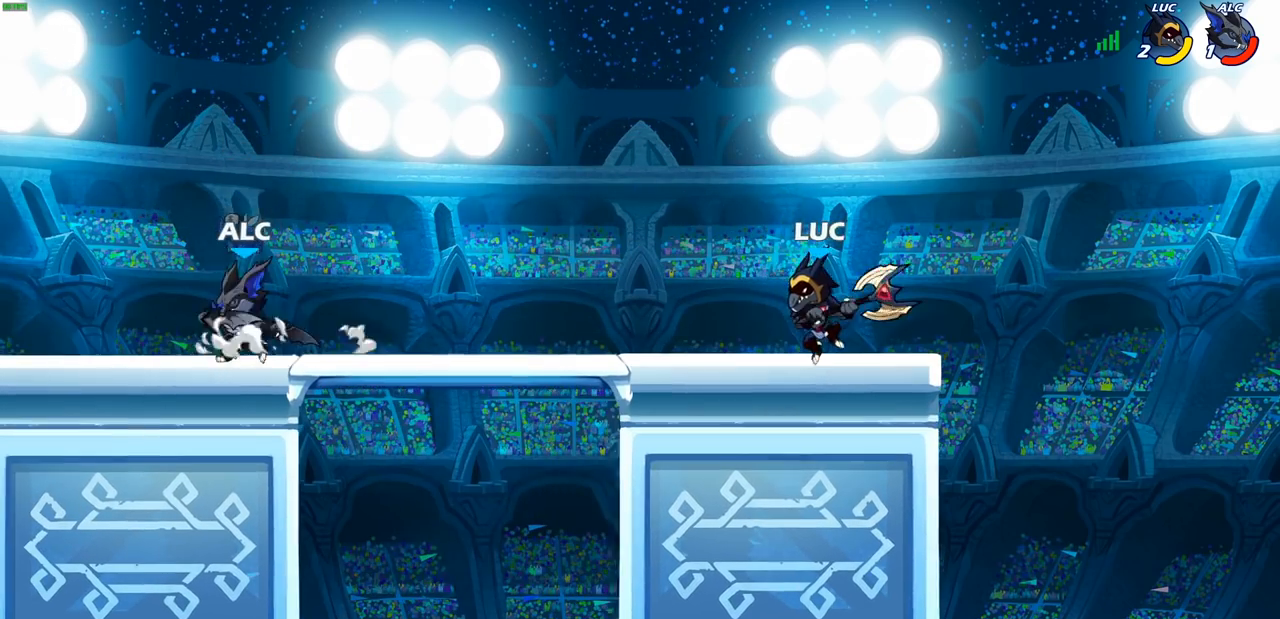
{"buttons": [], "left_stick": "center", "right_stick": "center", "events": [[217, "left_stick", "left"], [300, "R2", "down"], [383, "R2", "up"], [500, "left_stick", "center"]]}
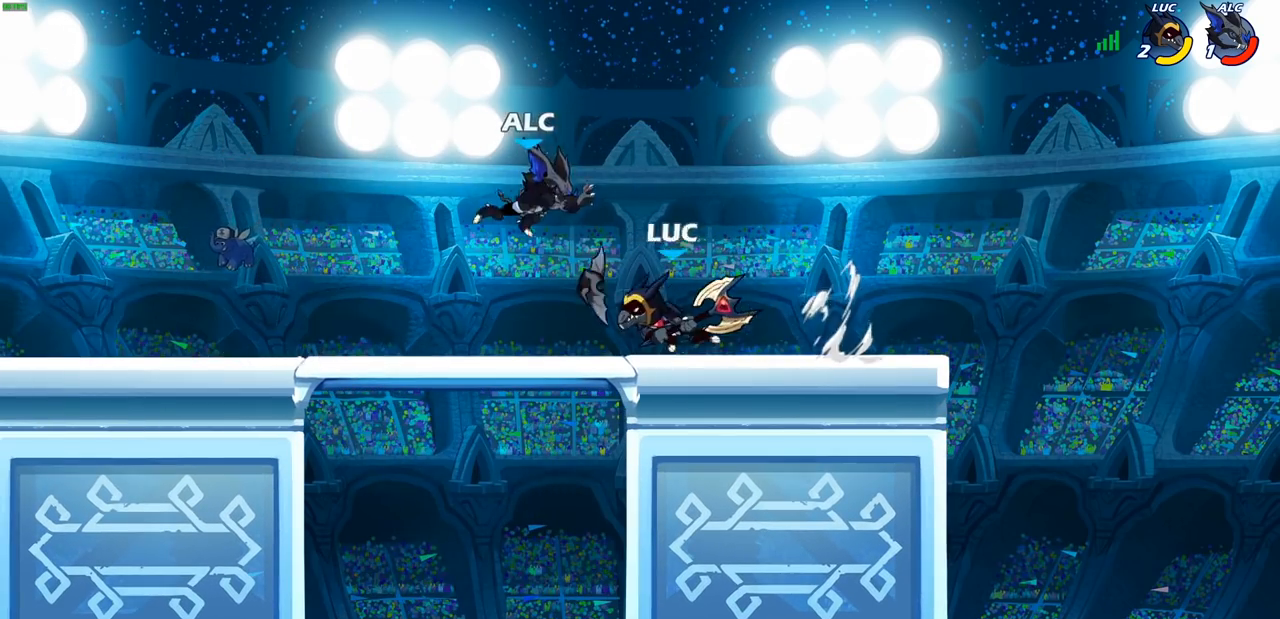
{"buttons": ["CROSS", "R1", "R2"], "left_stick": "up", "right_stick": "center", "events": [[333, "CROSS", "down"], [333, "R2", "down"], [350, "left_stick", "up"], [467, "R1", "down"]]}
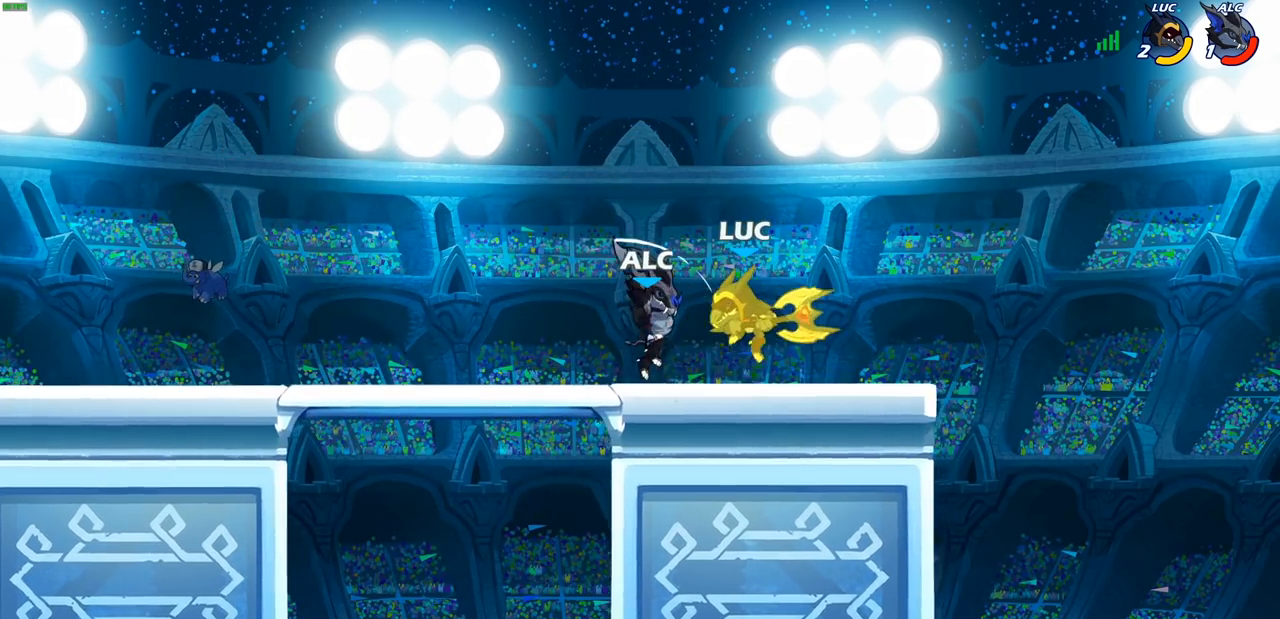
{"buttons": [], "left_stick": "right", "right_stick": "center", "events": [[17, "R1", "up"], [83, "CROSS", "up"], [117, "R2", "up"], [183, "left_stick", "center"], [367, "left_stick", "right"]]}
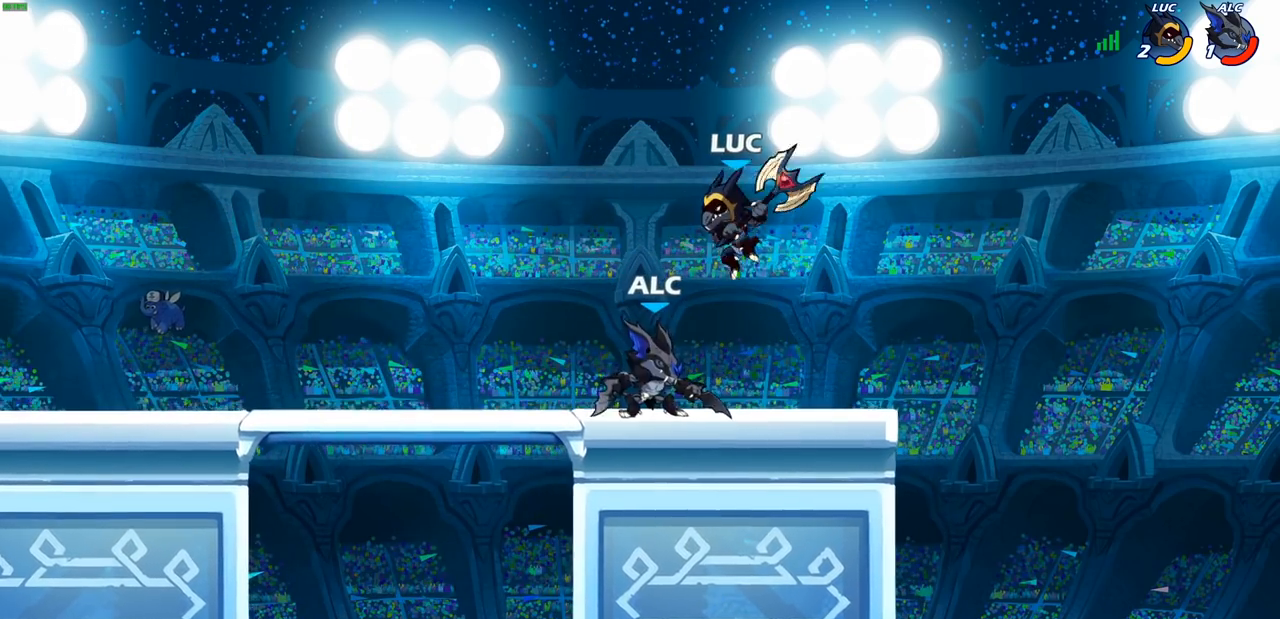
{"buttons": [], "left_stick": "left", "right_stick": "center", "events": [[67, "R2", "down"], [333, "R2", "up"], [400, "left_stick", "center"], [500, "left_stick", "left"]]}
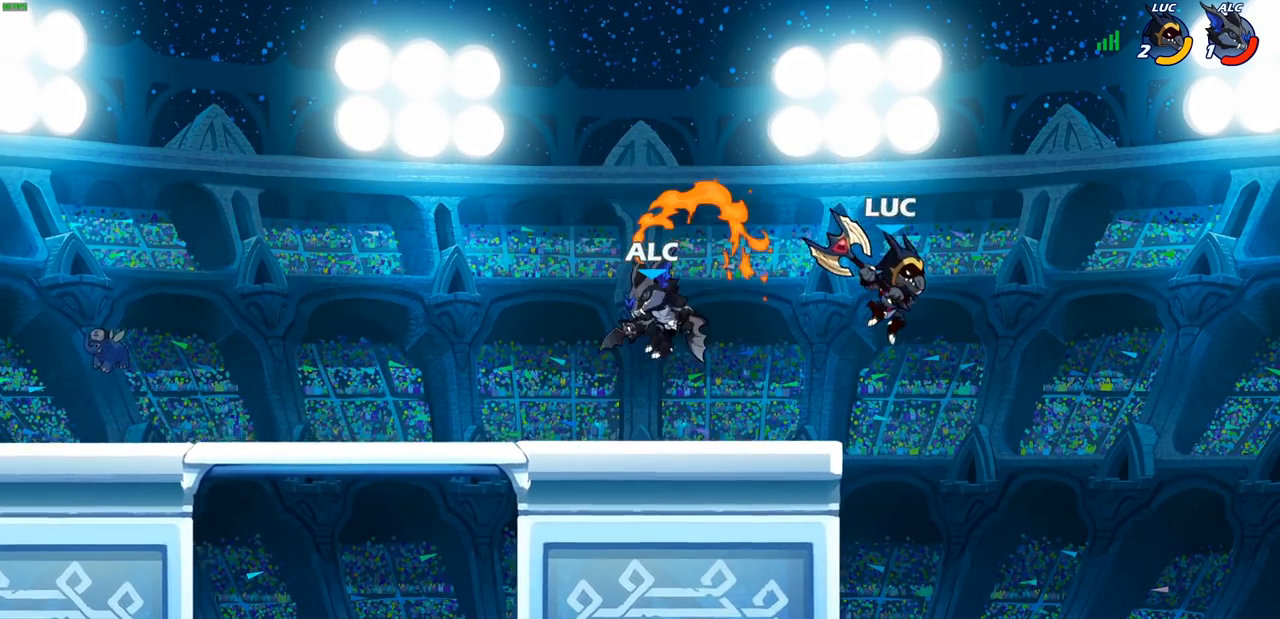
{"buttons": [], "left_stick": "center", "right_stick": "center", "events": [[67, "CROSS", "down"], [133, "SQUARE", "down"], [167, "CROSS", "up"], [183, "right_stick", "down-left"], [200, "SQUARE", "up"], [233, "right_stick", "center"], [367, "left_stick", "center"]]}
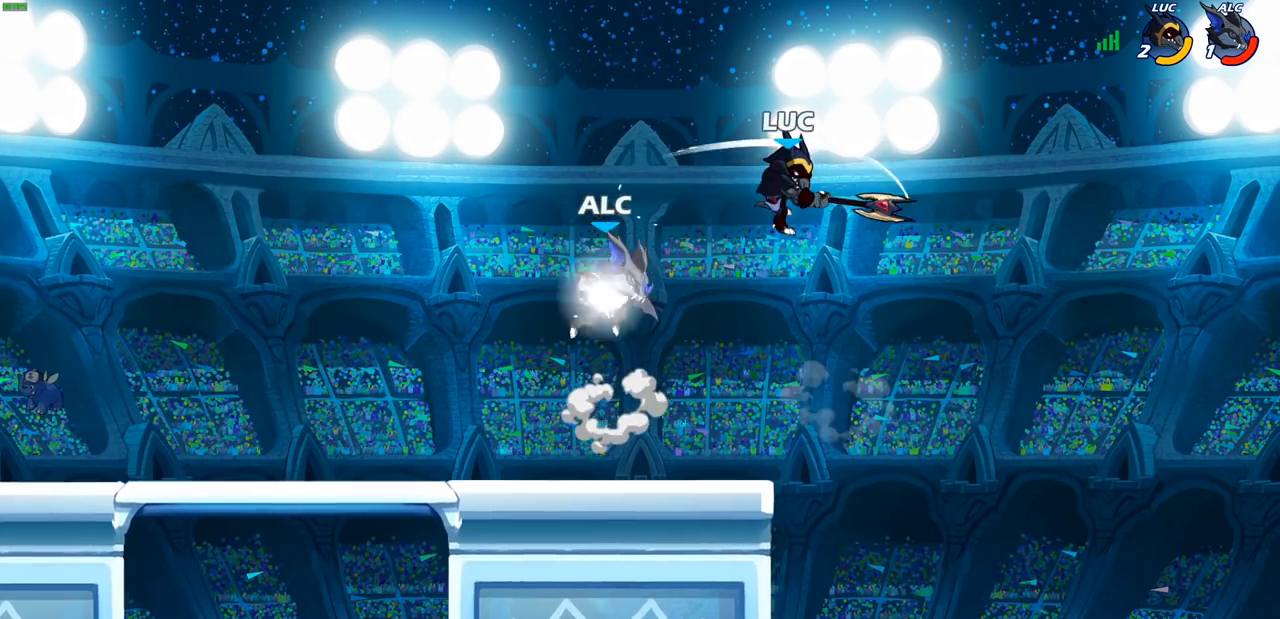
{"buttons": [], "left_stick": "down-right", "right_stick": "center", "events": [[217, "left_stick", "right"], [333, "left_stick", "down-right"]]}
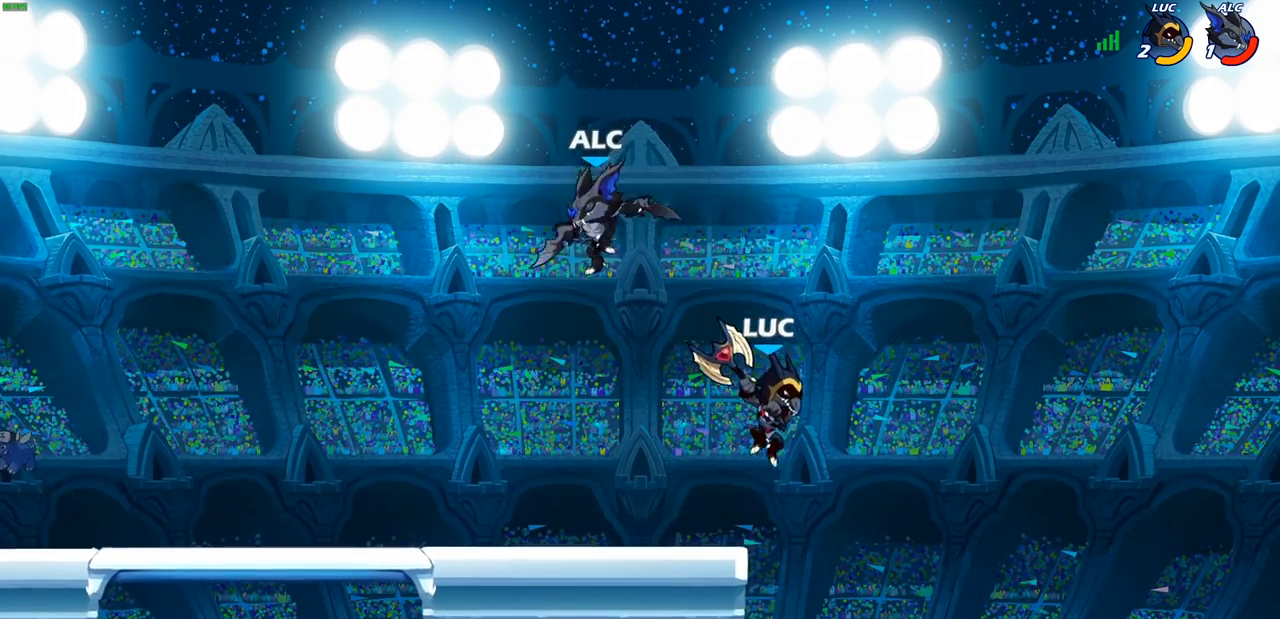
{"buttons": [], "left_stick": "left", "right_stick": "center", "events": [[33, "left_stick", "down-left"], [67, "CIRCLE", "down"], [150, "left_stick", "center"], [167, "CIRCLE", "up"], [300, "left_stick", "left"]]}
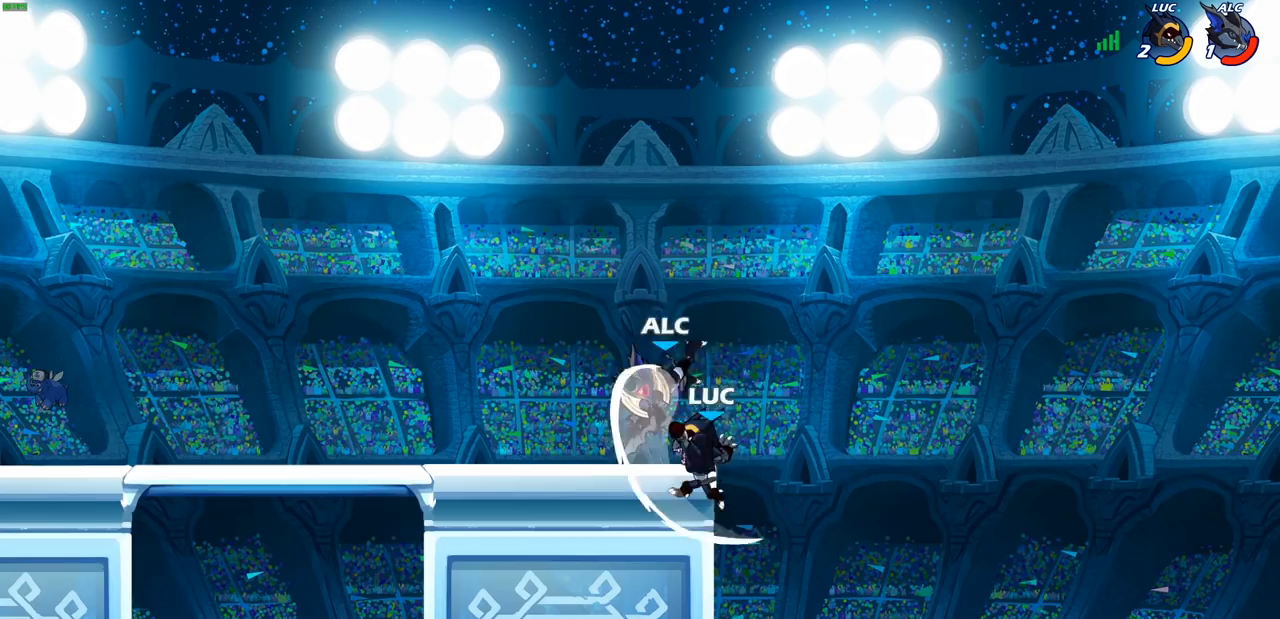
{"buttons": [], "left_stick": "down-left", "right_stick": "center", "events": [[383, "left_stick", "down-left"]]}
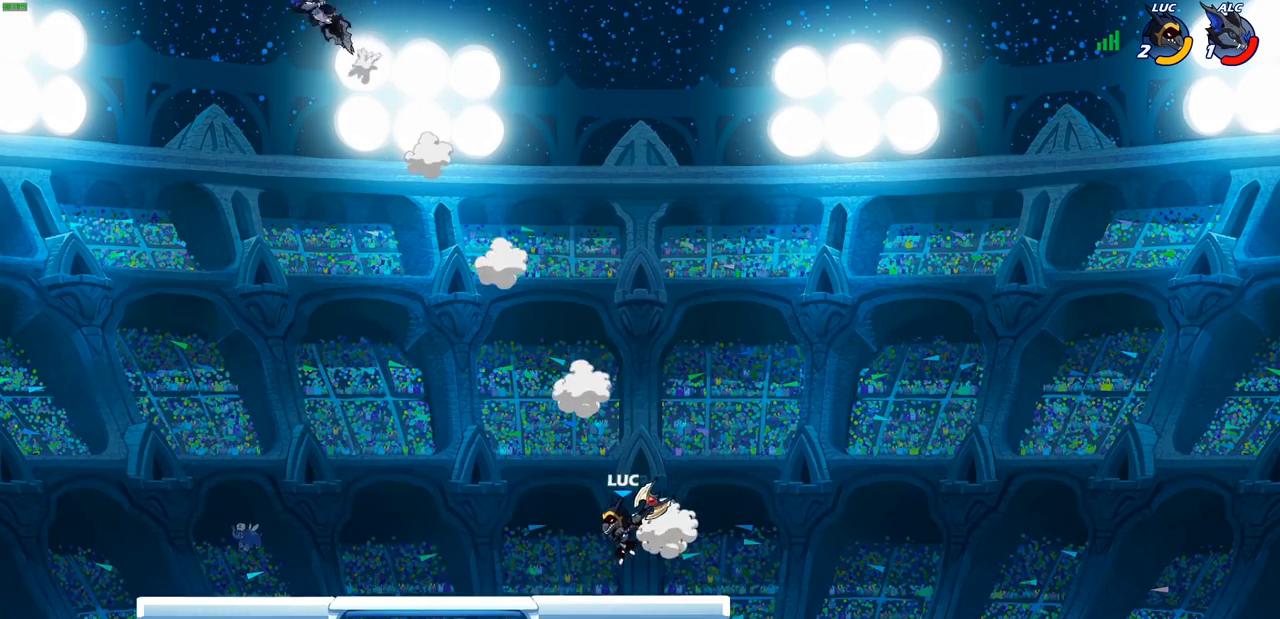
{"buttons": ["CROSS"], "left_stick": "left", "right_stick": "center", "events": [[67, "left_stick", "left"], [150, "R2", "down"], [183, "CROSS", "down"], [300, "CROSS", "up"], [300, "R2", "up"], [483, "CROSS", "down"]]}
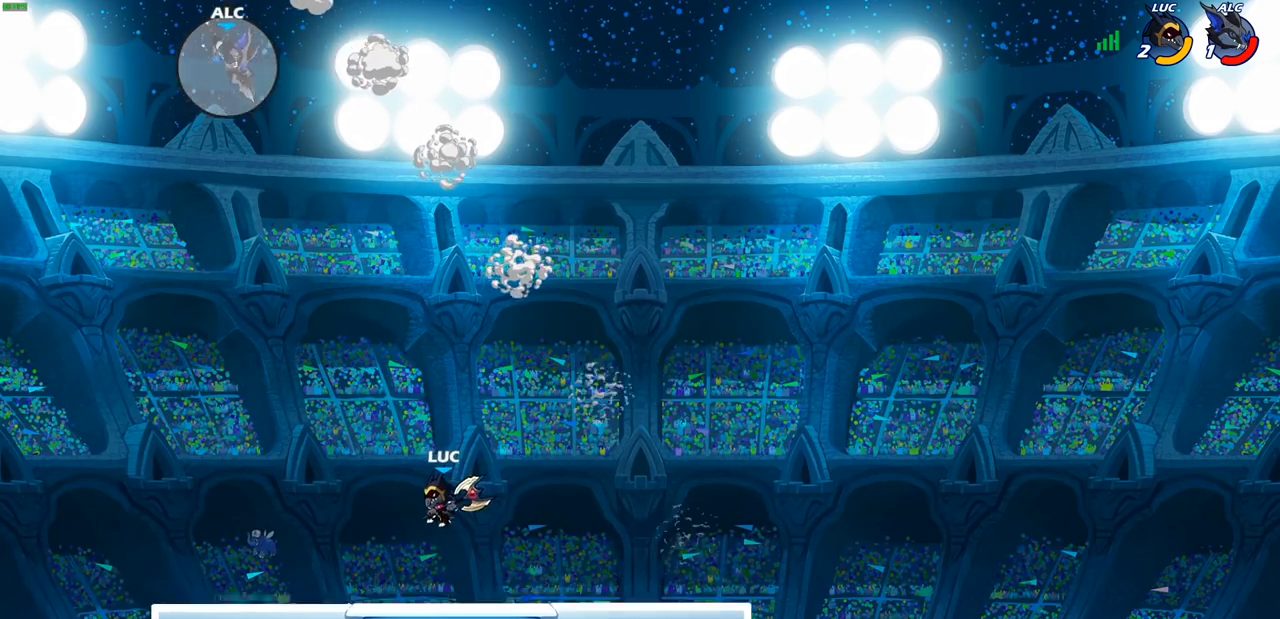
{"buttons": [], "left_stick": "center", "right_stick": "center", "events": [[83, "CIRCLE", "down"], [100, "CROSS", "up"], [217, "CIRCLE", "up"], [350, "left_stick", "center"]]}
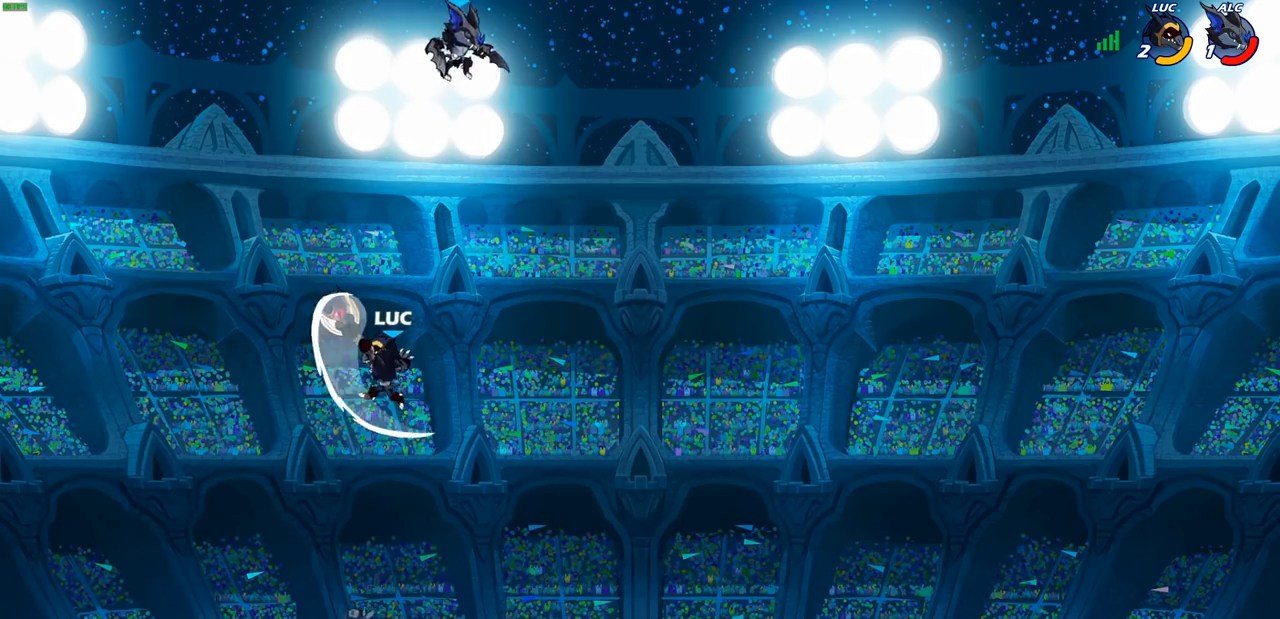
{"buttons": [], "left_stick": "down-left", "right_stick": "center", "events": [[283, "left_stick", "left"], [417, "left_stick", "down-left"]]}
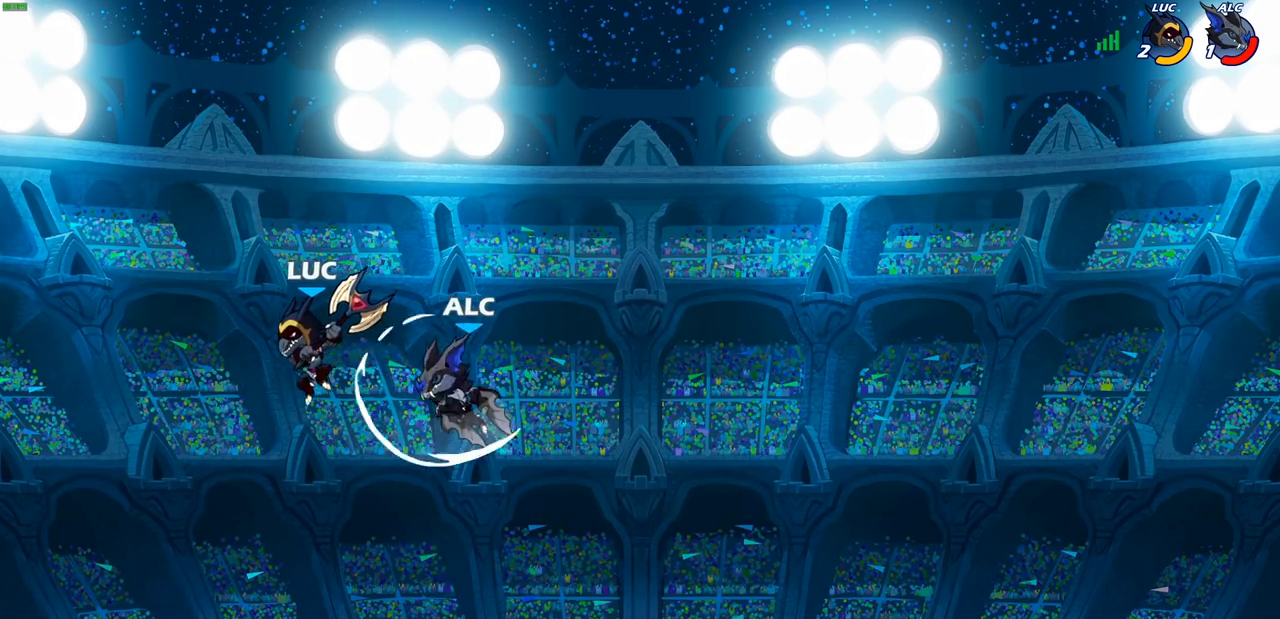
{"buttons": [], "left_stick": "right", "right_stick": "center", "events": [[117, "left_stick", "down-right"], [167, "left_stick", "right"], [217, "SQUARE", "down"], [300, "SQUARE", "up"]]}
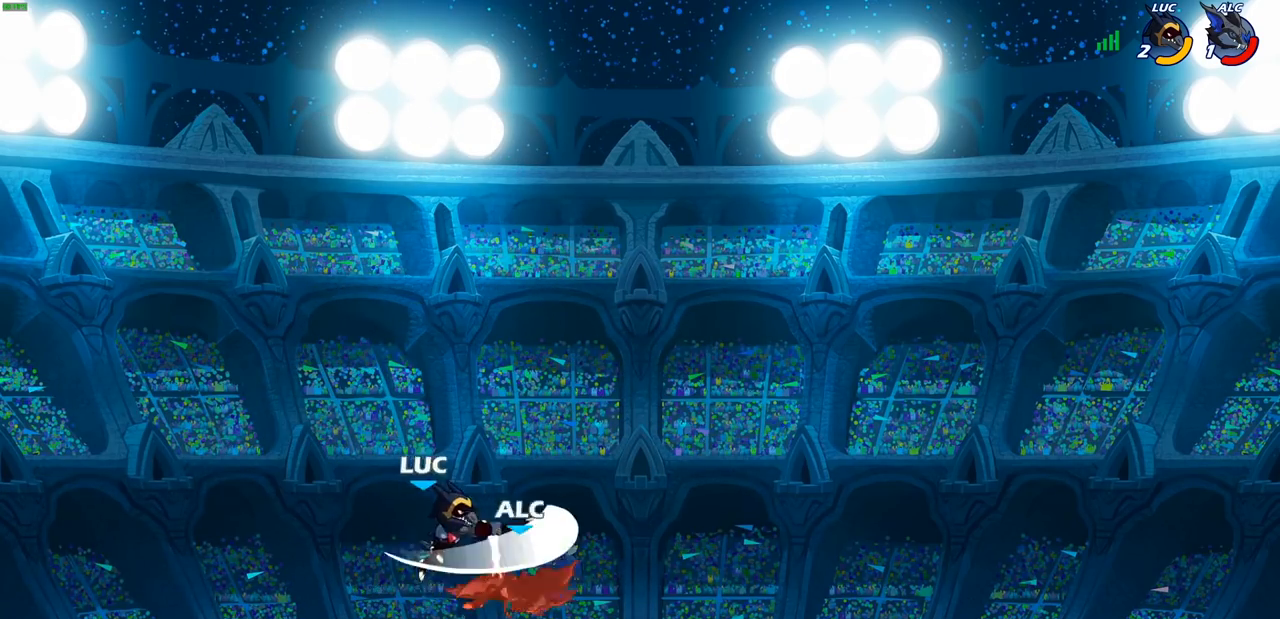
{"buttons": ["R2"], "left_stick": "right", "right_stick": "center", "events": [[333, "R2", "down"]]}
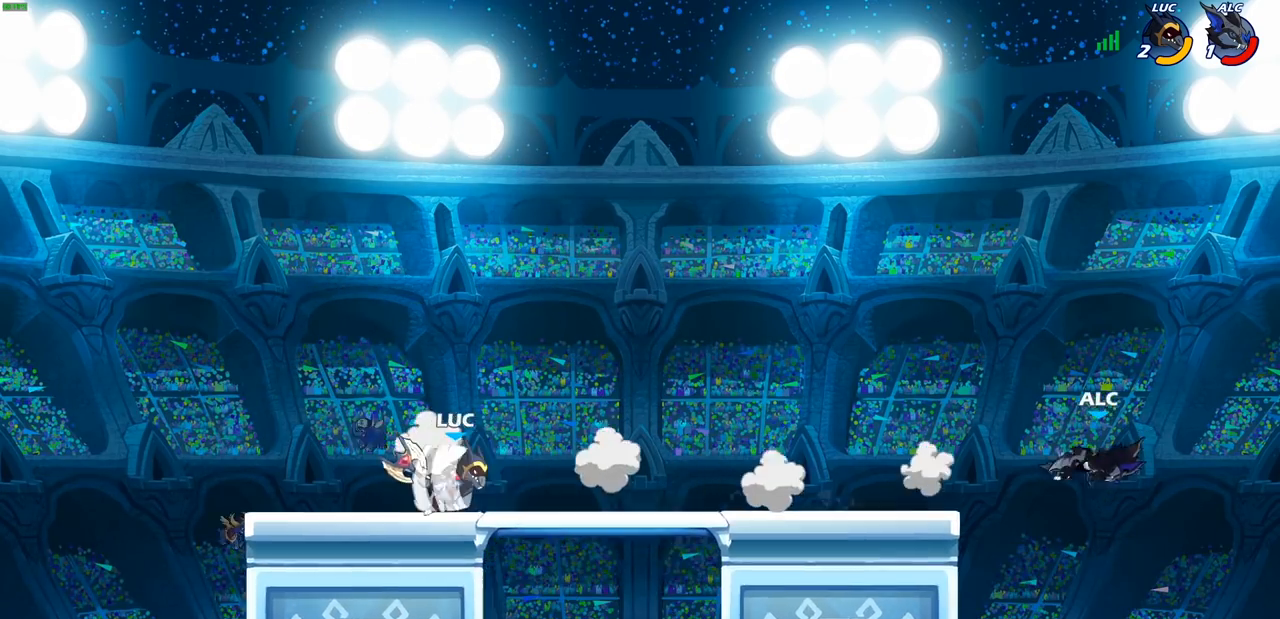
{"buttons": [], "left_stick": "right", "right_stick": "center", "events": [[33, "R2", "up"]]}
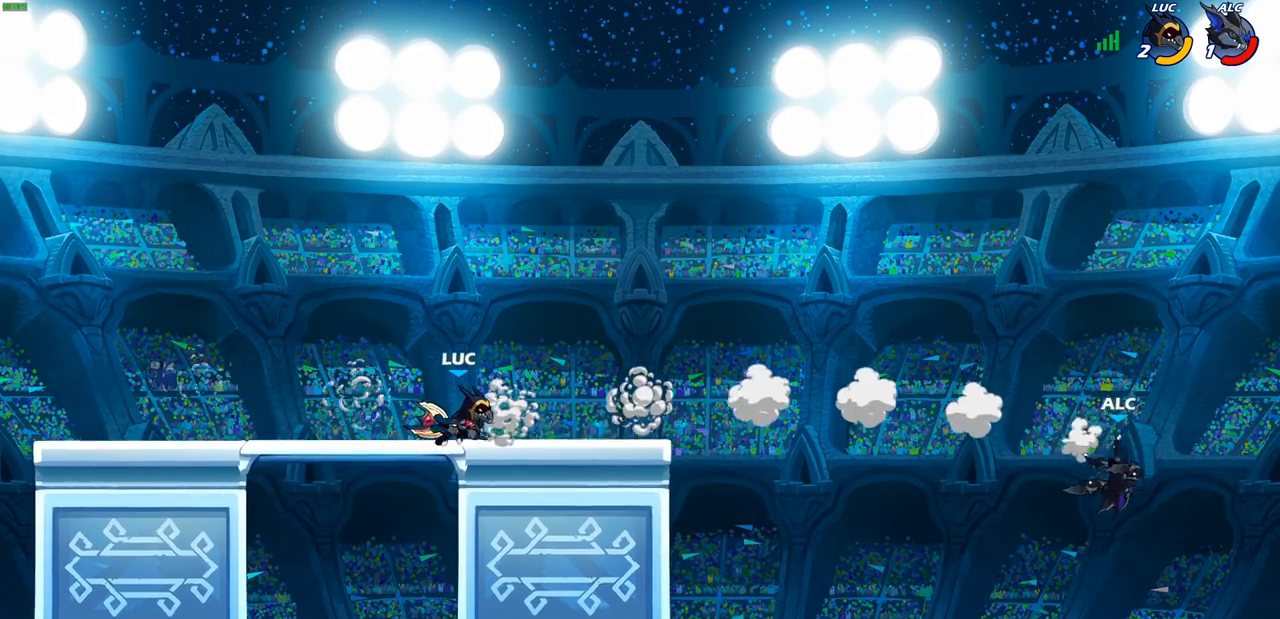
{"buttons": [], "left_stick": "right", "right_stick": "center", "events": [[233, "R2", "down"], [300, "CROSS", "down"], [400, "R1", "down"], [450, "R1", "up"], [450, "R2", "up"], [483, "CROSS", "up"]]}
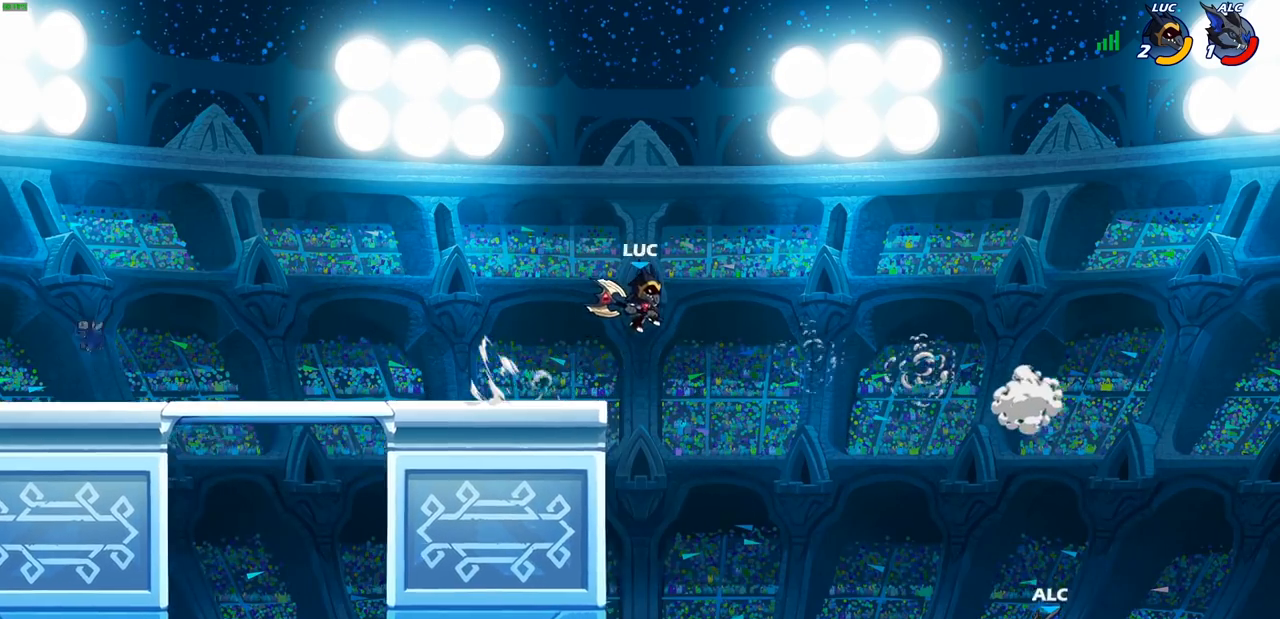
{"buttons": ["CIRCLE"], "left_stick": "down-left", "right_stick": "center", "events": [[217, "left_stick", "down"], [283, "left_stick", "down-left"], [483, "CIRCLE", "down"]]}
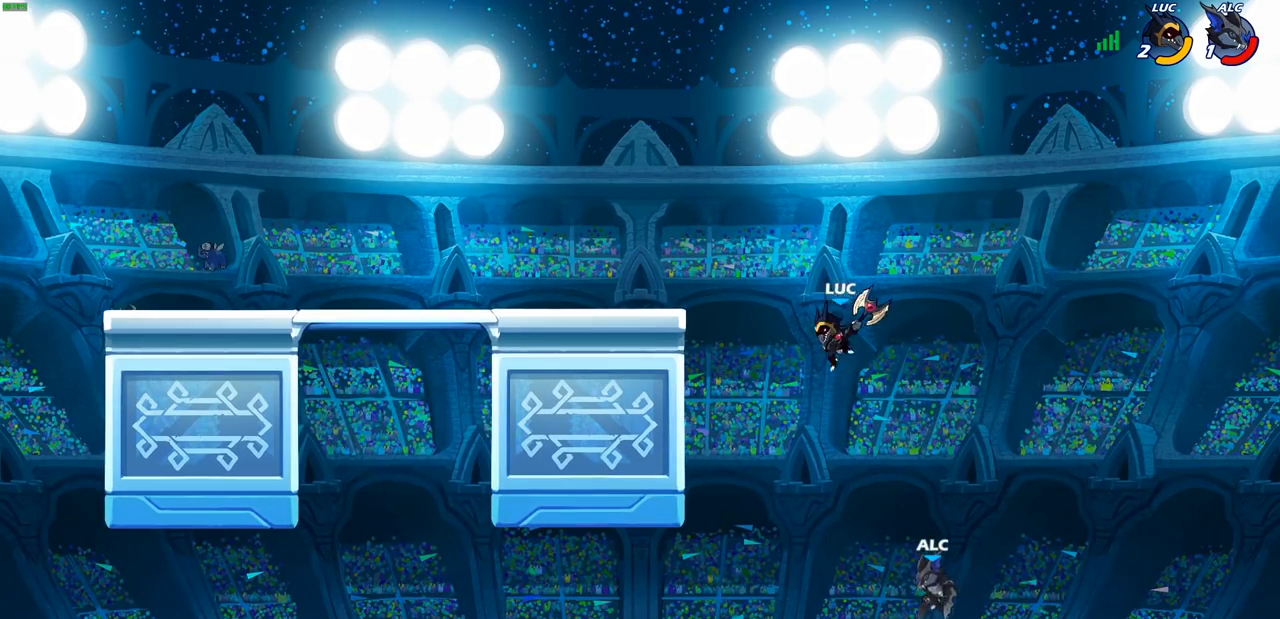
{"buttons": [], "left_stick": "center", "right_stick": "center", "events": [[150, "CIRCLE", "up"], [283, "left_stick", "center"]]}
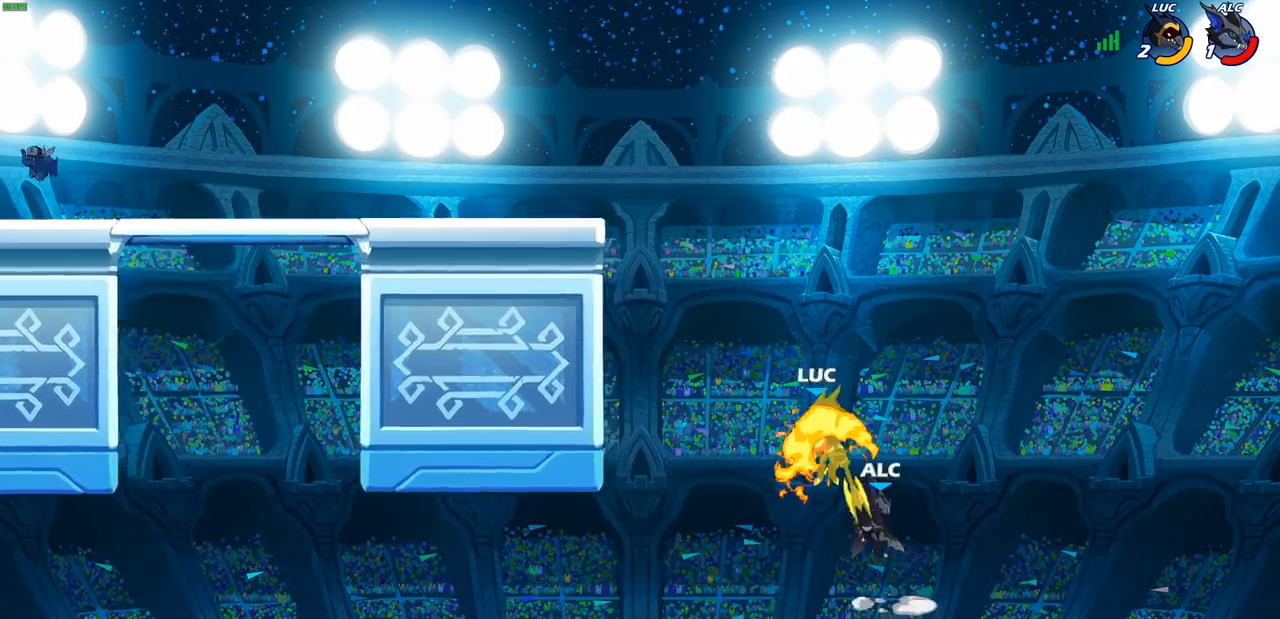
{"buttons": [], "left_stick": "left", "right_stick": "center", "events": [[417, "left_stick", "left"]]}
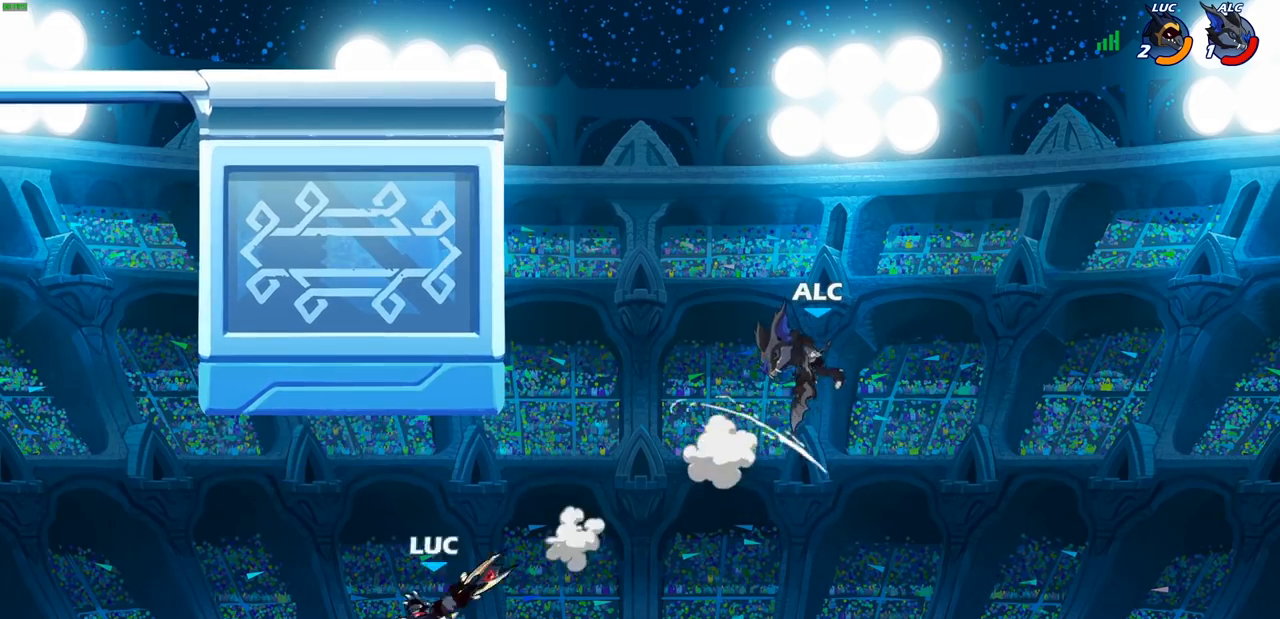
{"buttons": [], "left_stick": "left", "right_stick": "center", "events": []}
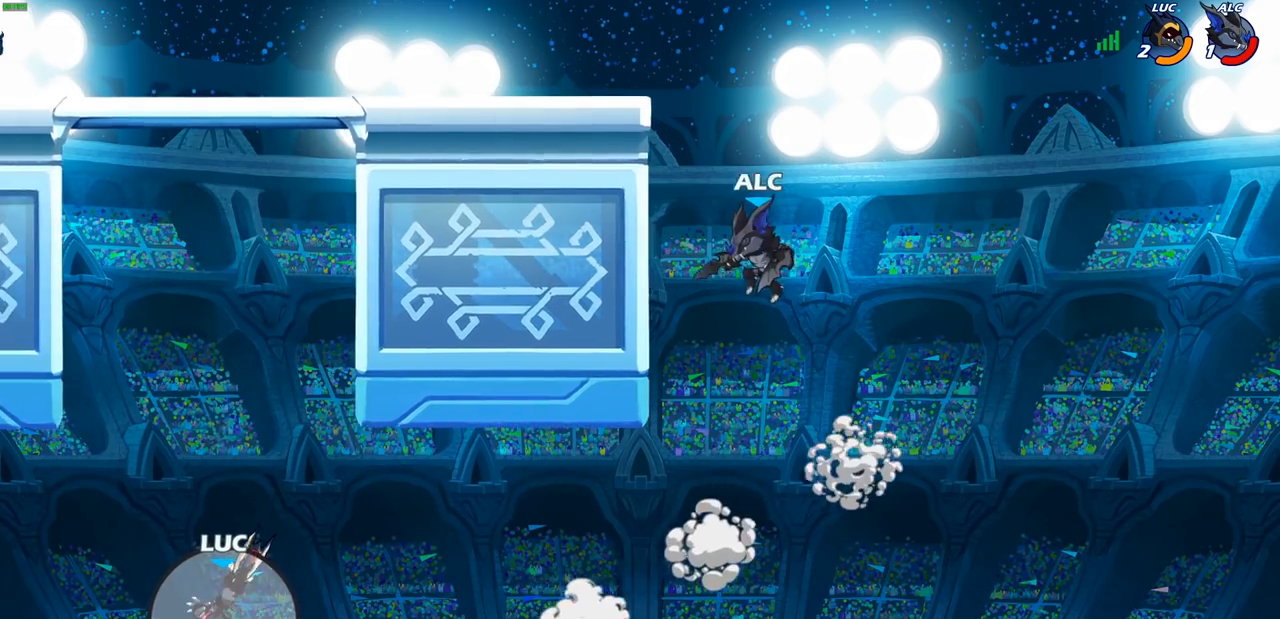
{"buttons": ["CROSS"], "left_stick": "up-right", "right_stick": "center", "events": [[33, "CROSS", "down"], [300, "CROSS", "up"], [367, "left_stick", "up-right"], [433, "CROSS", "down"]]}
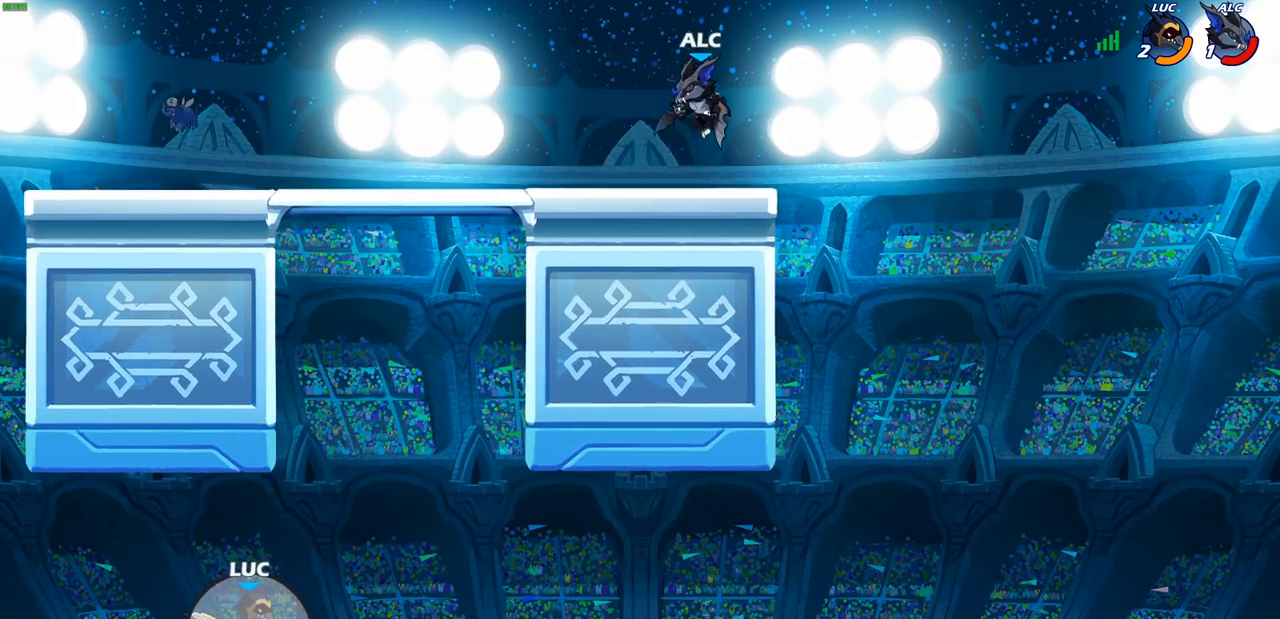
{"buttons": [], "left_stick": "center", "right_stick": "center", "events": [[233, "CROSS", "up"], [300, "CIRCLE", "down"], [433, "CIRCLE", "up"], [500, "left_stick", "center"]]}
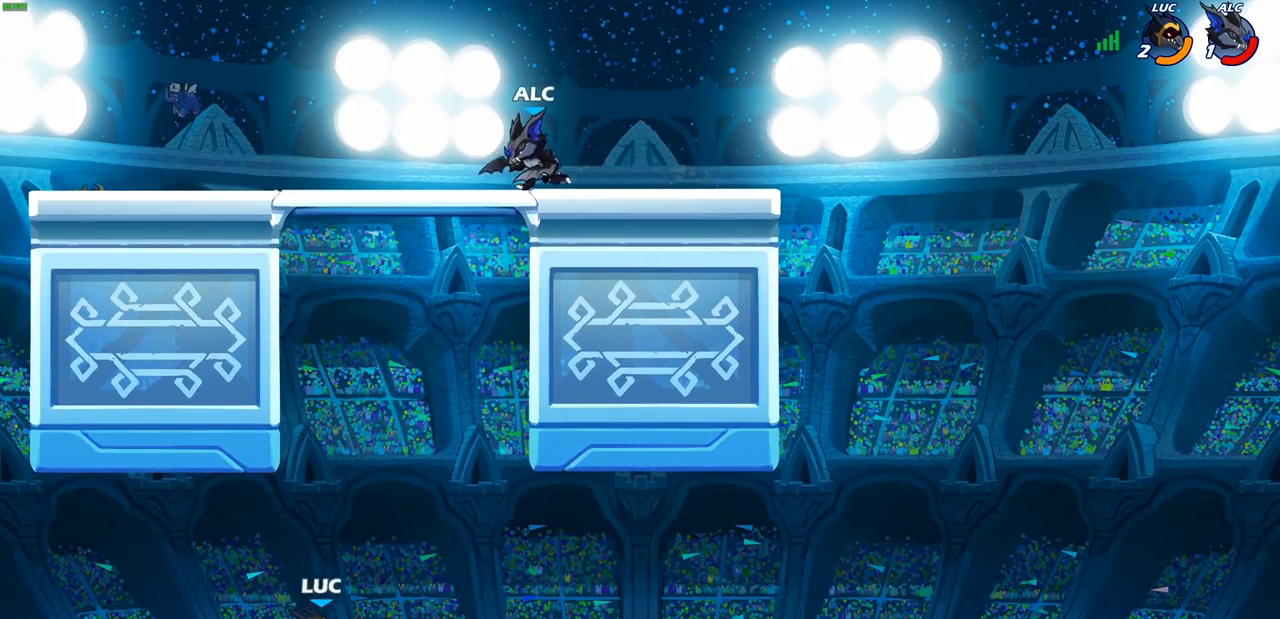
{"buttons": [], "left_stick": "up-right", "right_stick": "center", "events": [[200, "left_stick", "right"], [350, "left_stick", "up-right"]]}
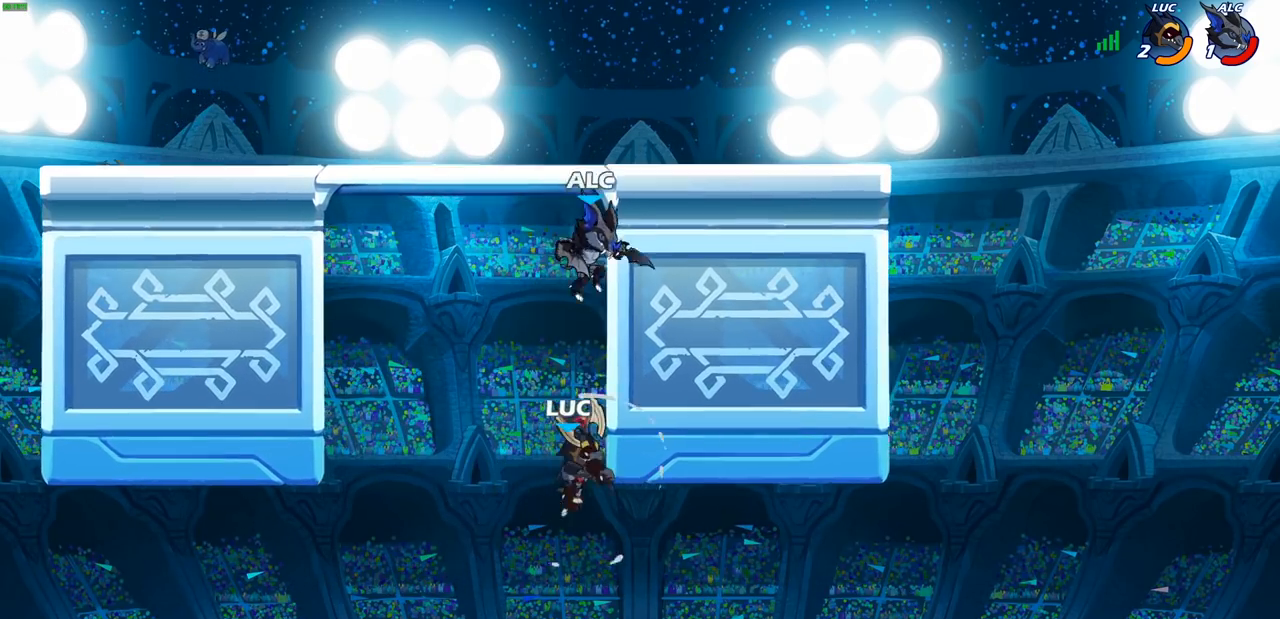
{"buttons": [], "left_stick": "up-left", "right_stick": "center", "events": [[150, "left_stick", "left"], [217, "R2", "down"], [317, "left_stick", "up-left"], [467, "R2", "up"]]}
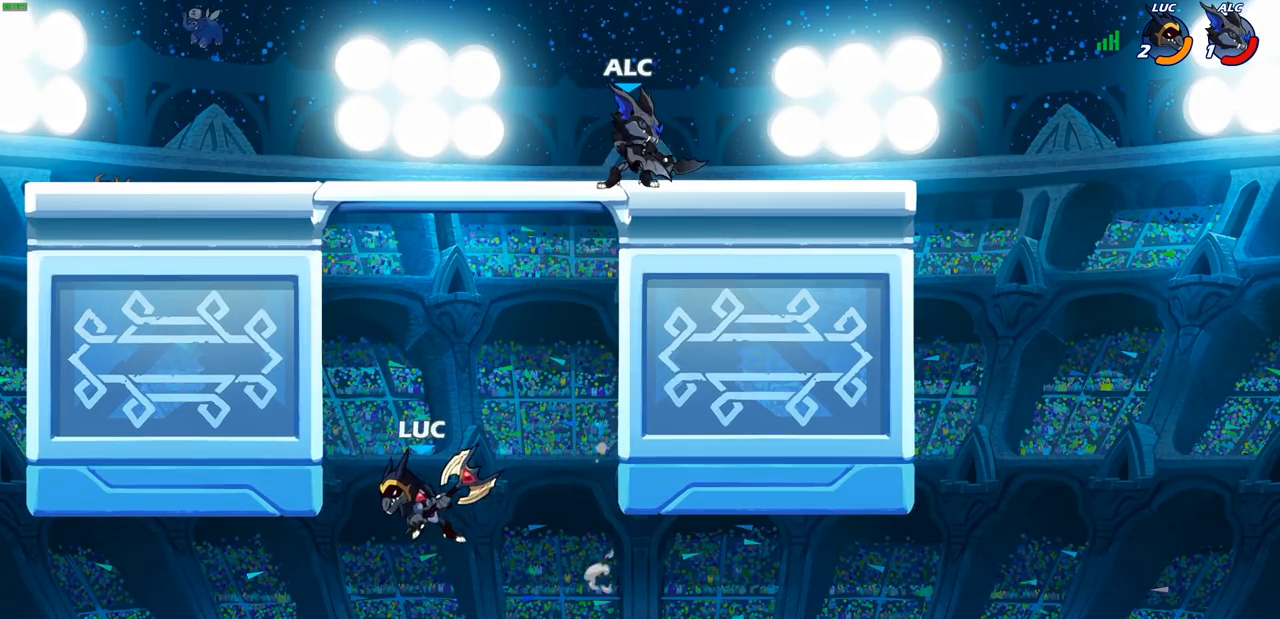
{"buttons": [], "left_stick": "up-right", "right_stick": "center", "events": [[17, "CROSS", "down"], [183, "CROSS", "up"], [267, "left_stick", "up-right"], [300, "CROSS", "down"], [383, "SQUARE", "down"], [417, "CROSS", "up"], [467, "SQUARE", "up"]]}
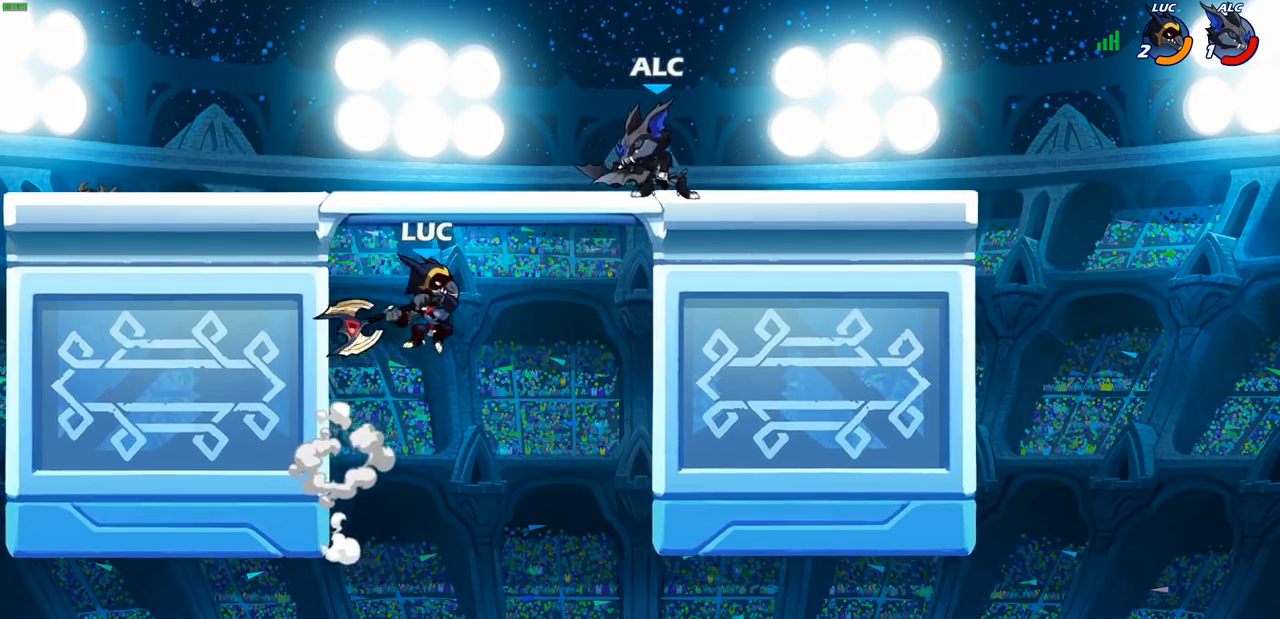
{"buttons": [], "left_stick": "left", "right_stick": "center", "events": [[67, "left_stick", "left"]]}
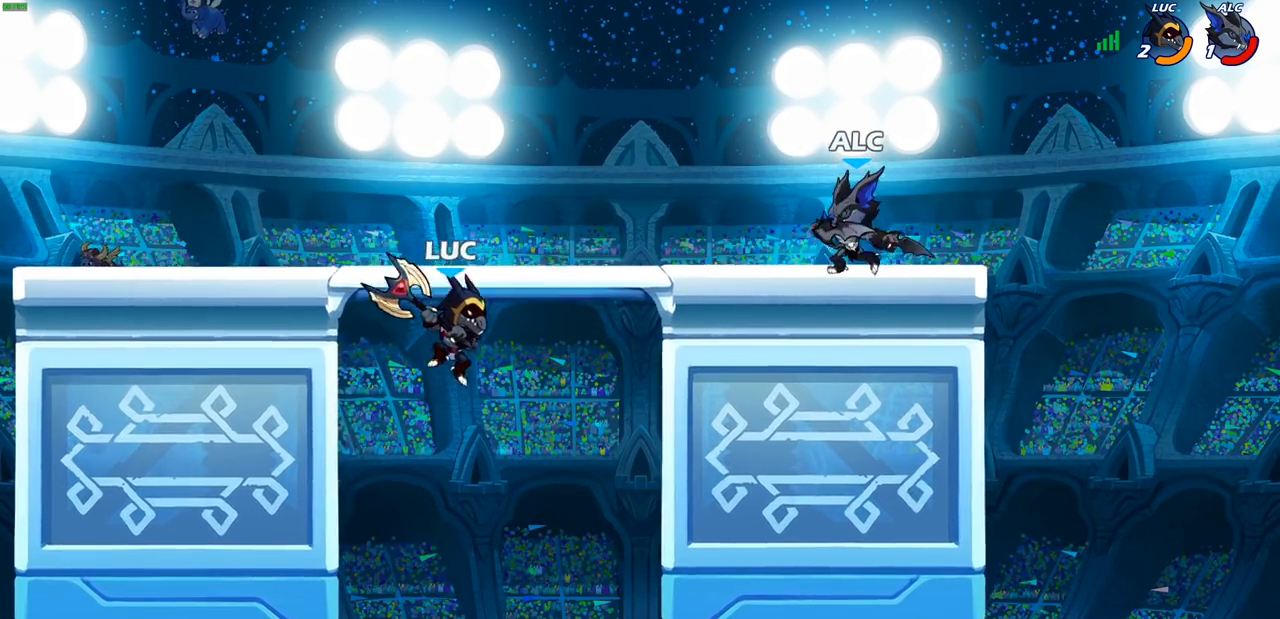
{"buttons": [], "left_stick": "left", "right_stick": "center", "events": [[233, "left_stick", "up-right"], [500, "left_stick", "left"]]}
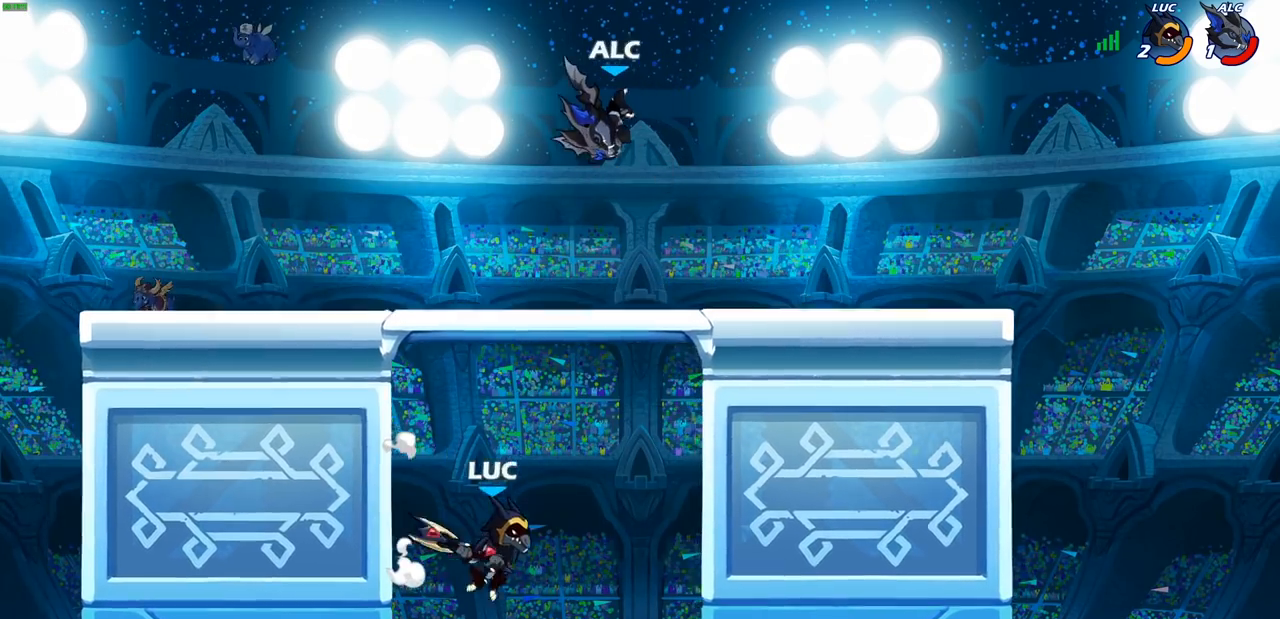
{"buttons": ["SQUARE"], "left_stick": "right", "right_stick": "center", "events": [[400, "CROSS", "down"], [450, "left_stick", "right"], [467, "SQUARE", "down"], [483, "CROSS", "up"]]}
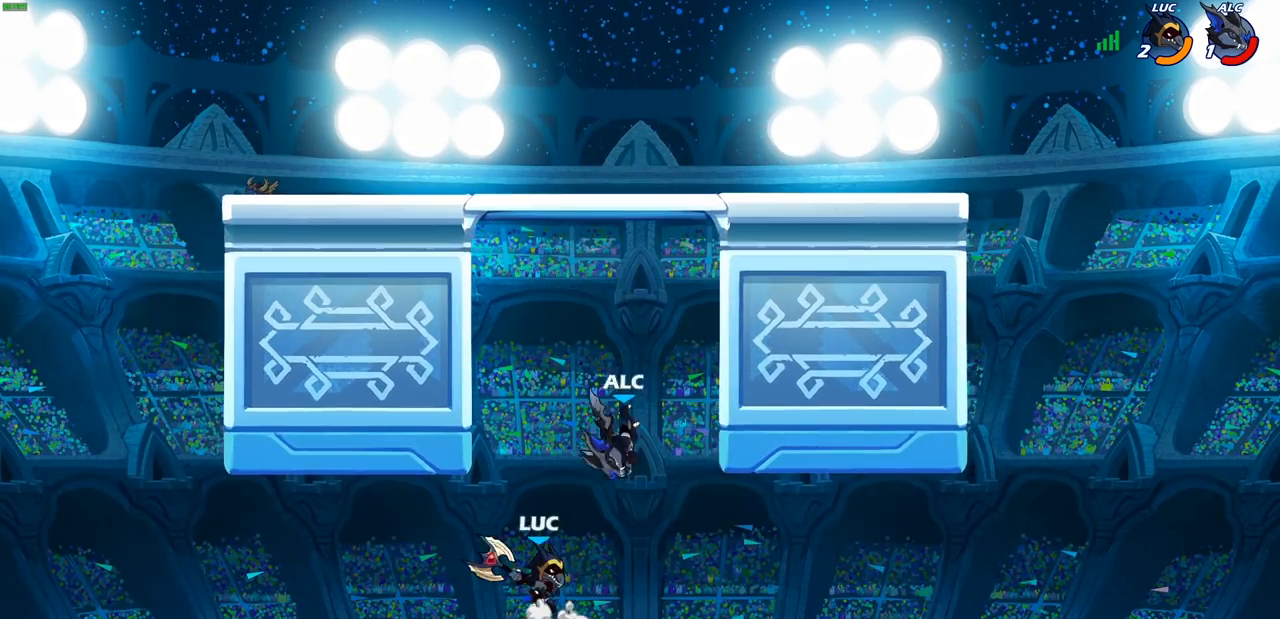
{"buttons": [], "left_stick": "up-right", "right_stick": "center", "events": [[33, "SQUARE", "up"], [50, "left_stick", "left"], [200, "left_stick", "up-right"]]}